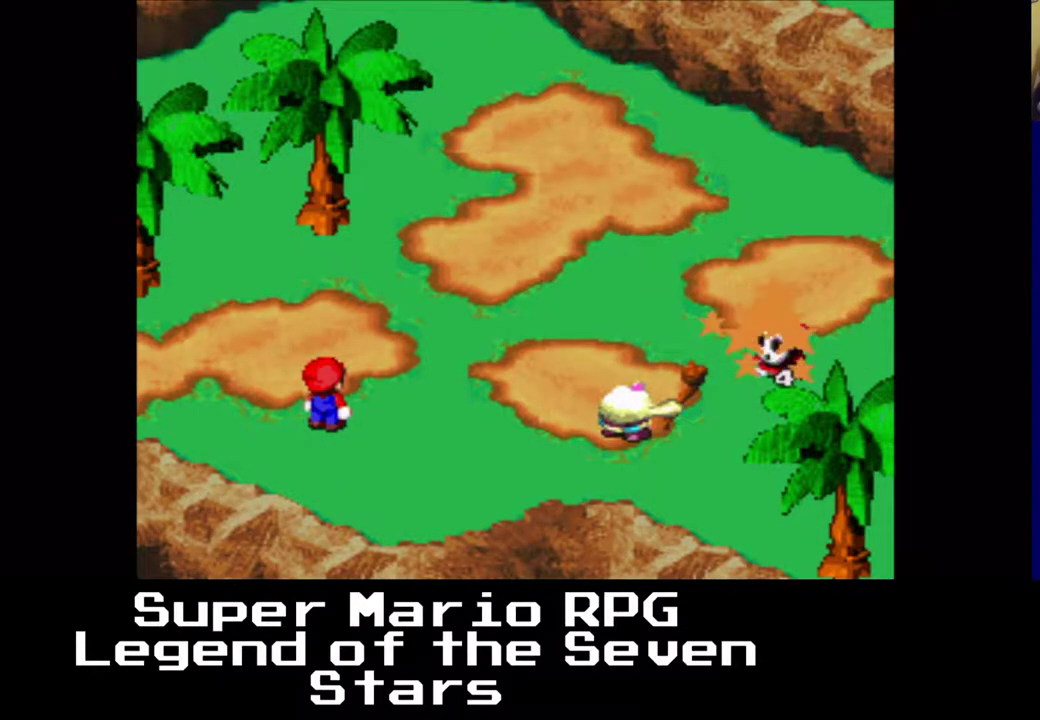
Gameplay with a controller (Xbox layout); each line is a JSON object with the inputs held at the frame after it. "events" lists button and stick changes between this image and that frame as [ms after this image, input, new state], when the widget could be followed in between. Not read: L1 L2 L3 R1 R2 R3 right_stick.
{"buttons": [], "left_stick": "center", "events": []}
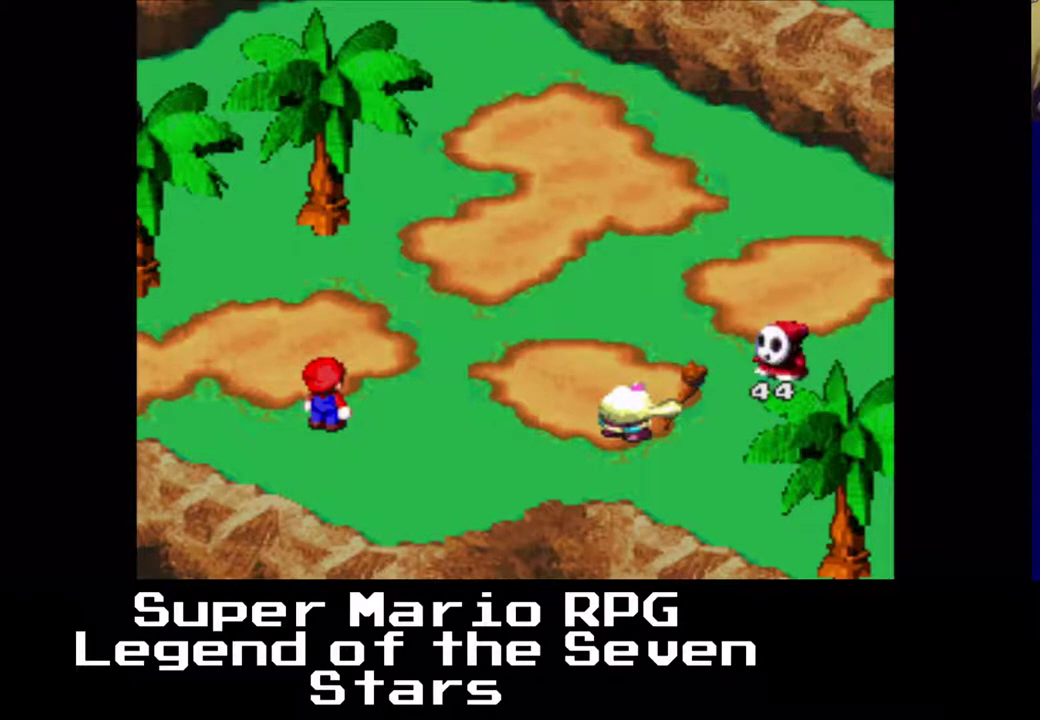
{"buttons": [], "left_stick": "center", "events": []}
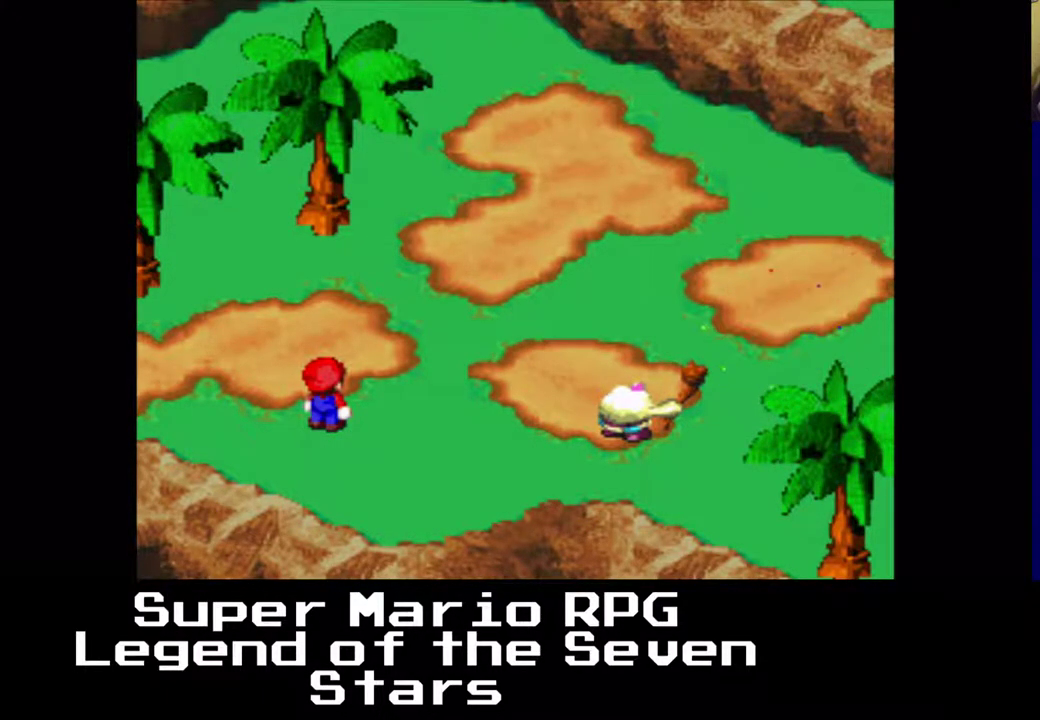
{"buttons": [], "left_stick": "center", "events": []}
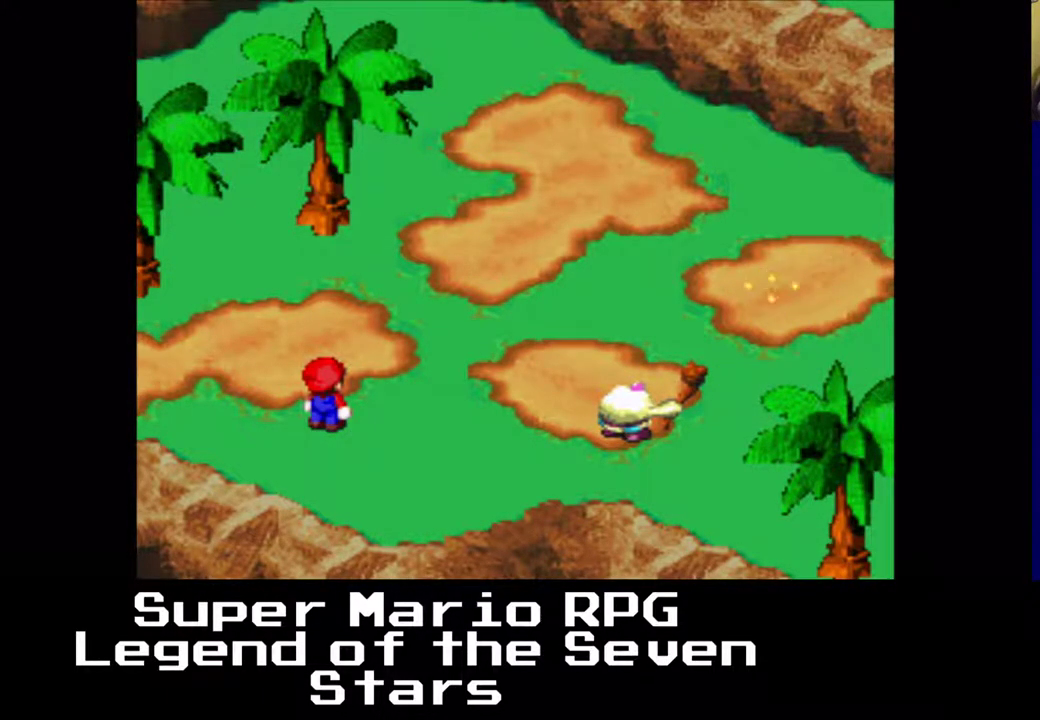
{"buttons": [], "left_stick": "center", "events": []}
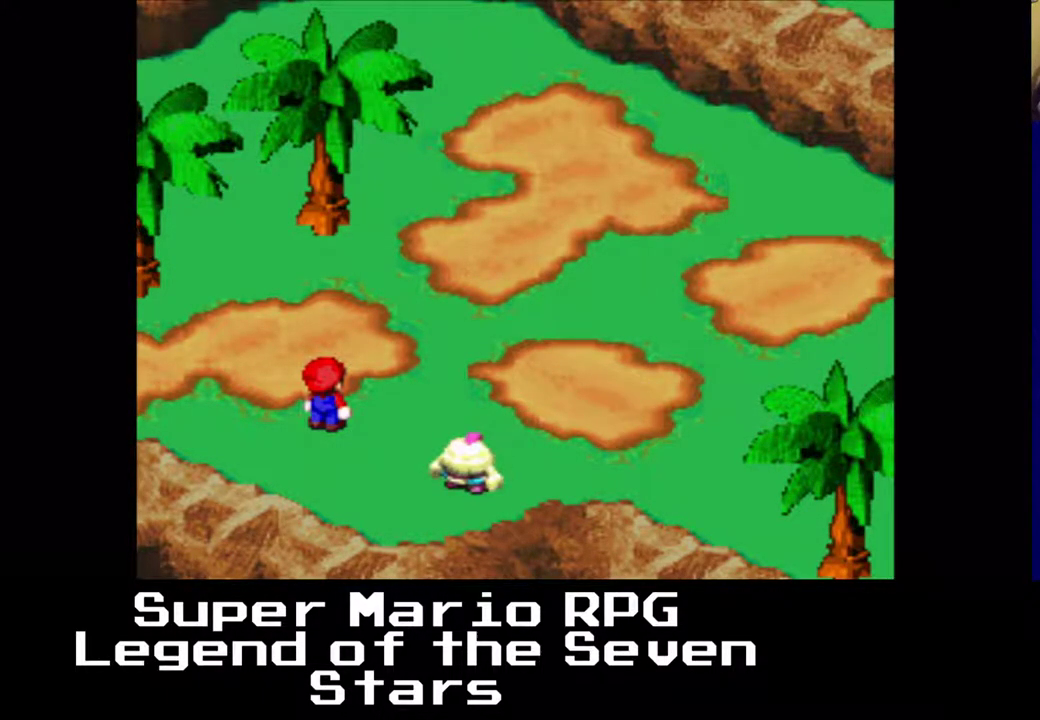
{"buttons": [], "left_stick": "center", "events": []}
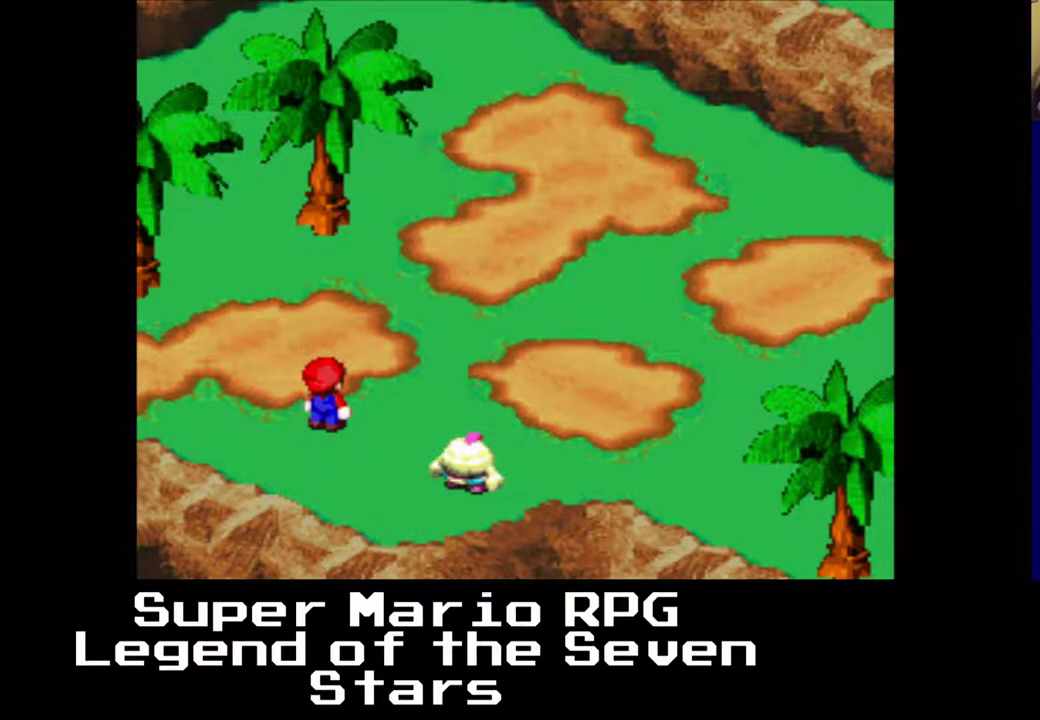
{"buttons": [], "left_stick": "center", "events": []}
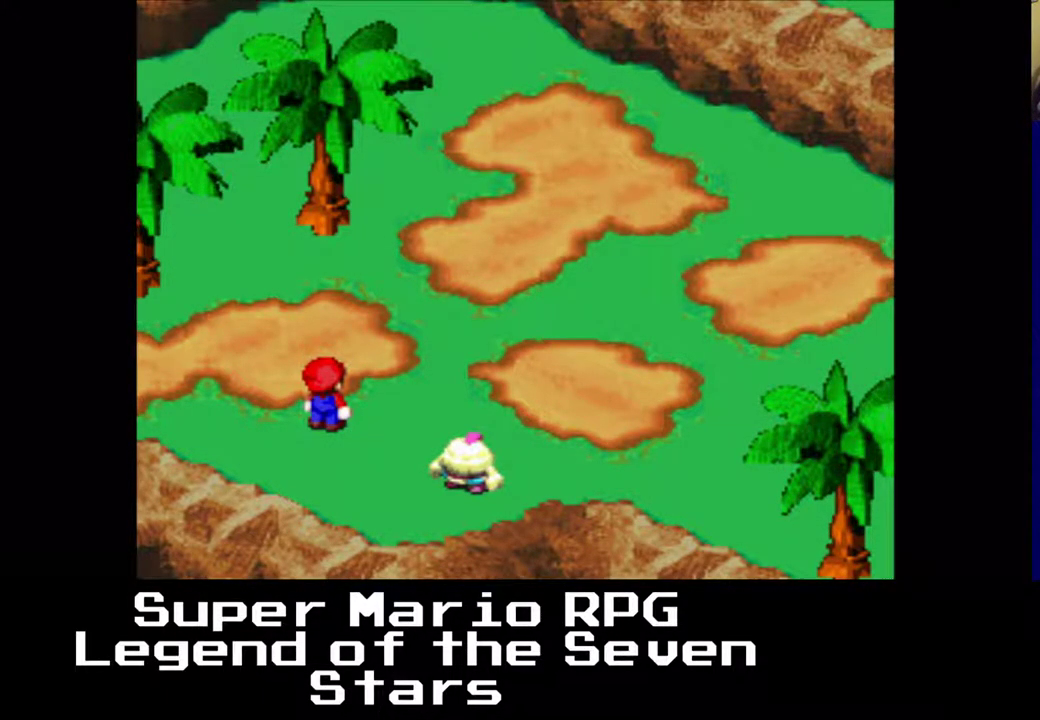
{"buttons": [], "left_stick": "center", "events": []}
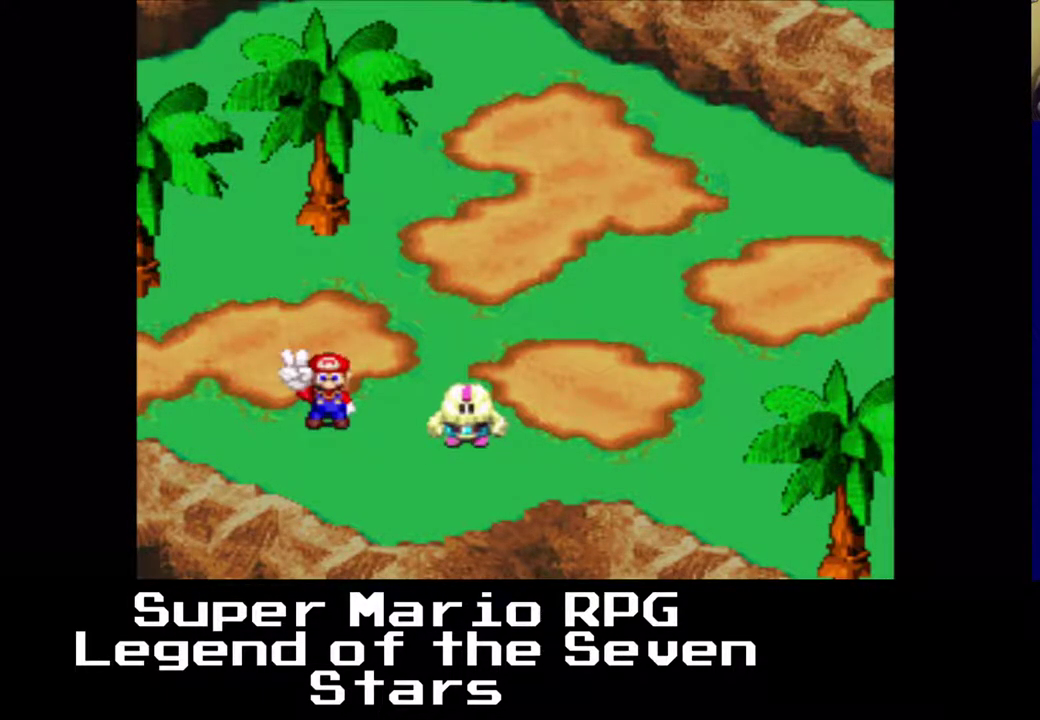
{"buttons": [], "left_stick": "center", "events": []}
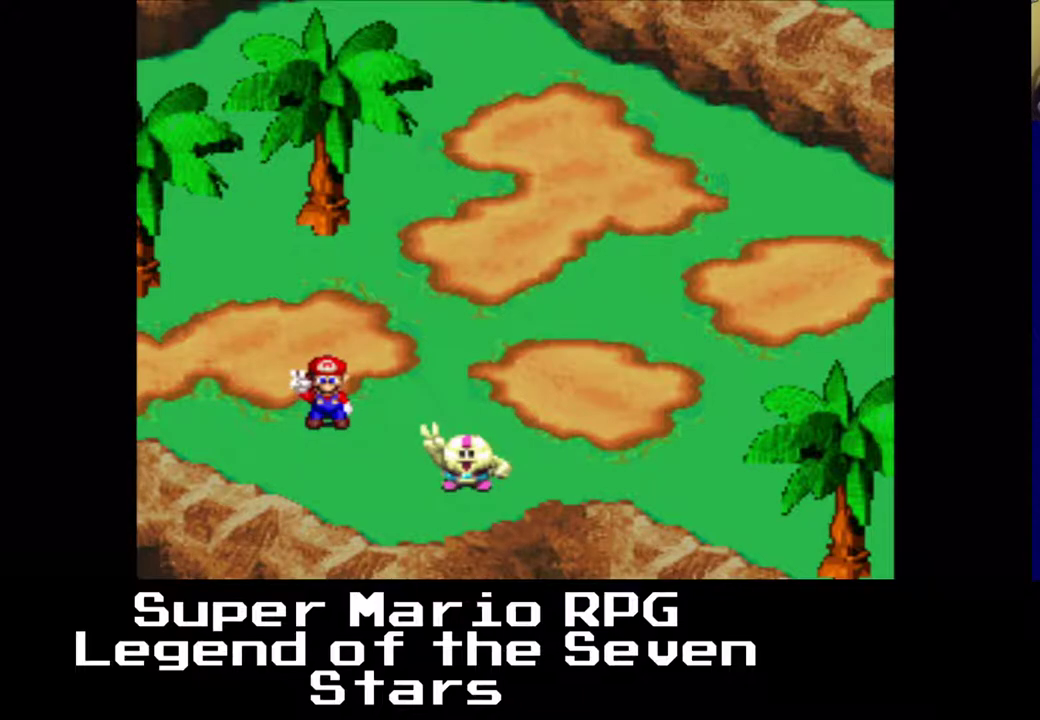
{"buttons": [], "left_stick": "center", "events": []}
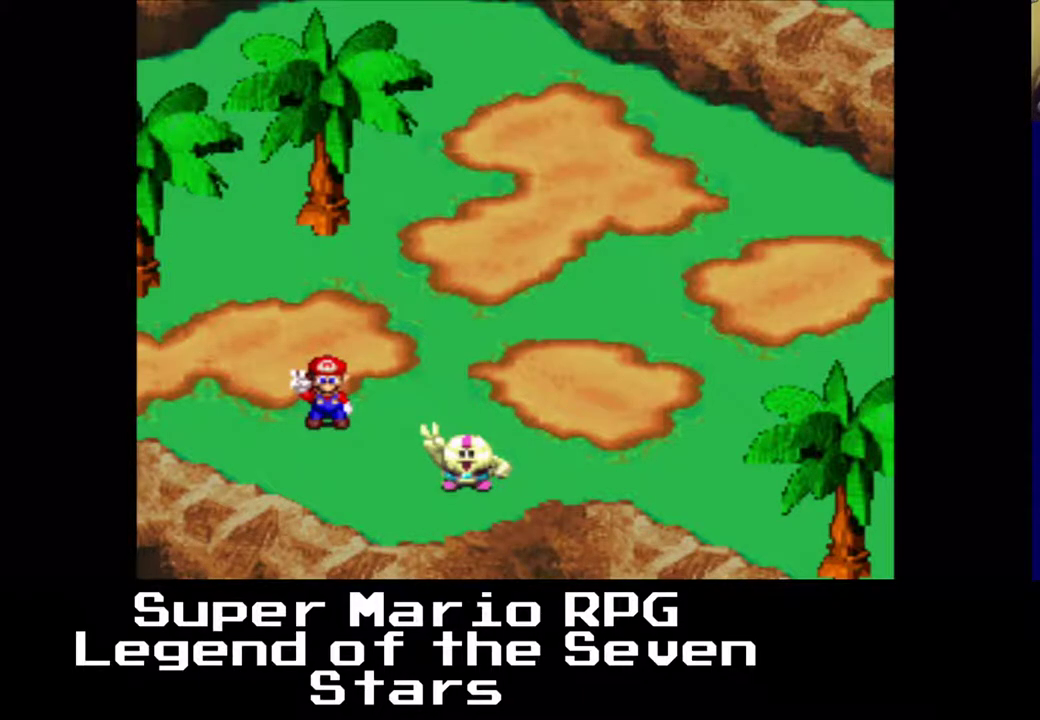
{"buttons": [], "left_stick": "center", "events": [[267, "B", "down"], [400, "B", "up"]]}
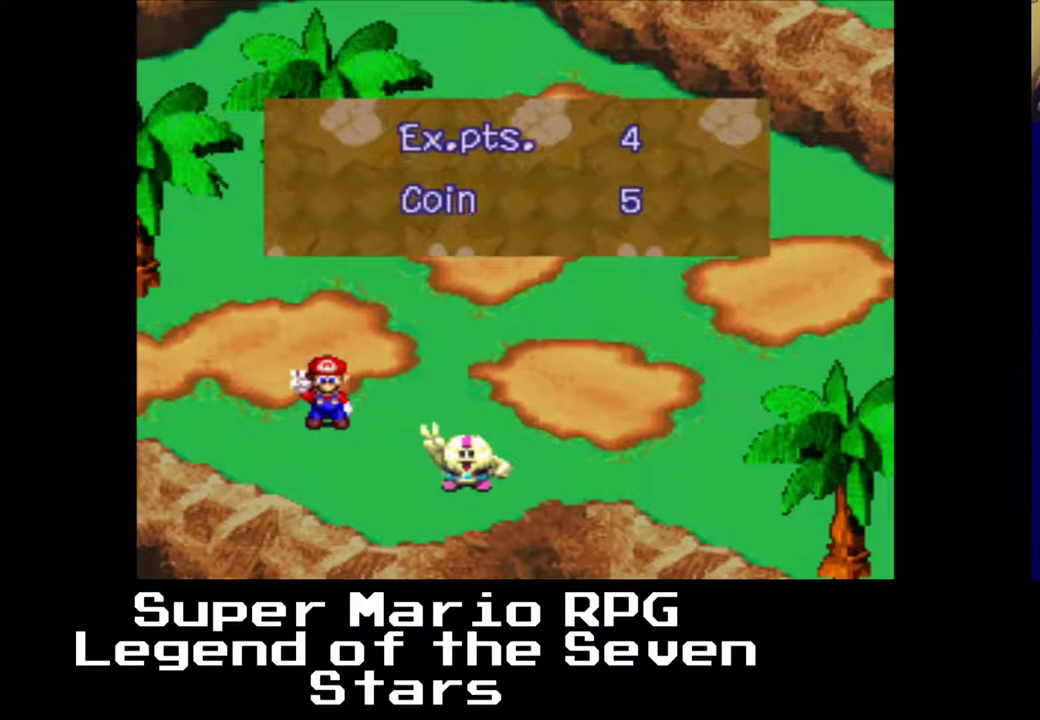
{"buttons": [], "left_stick": "center", "events": []}
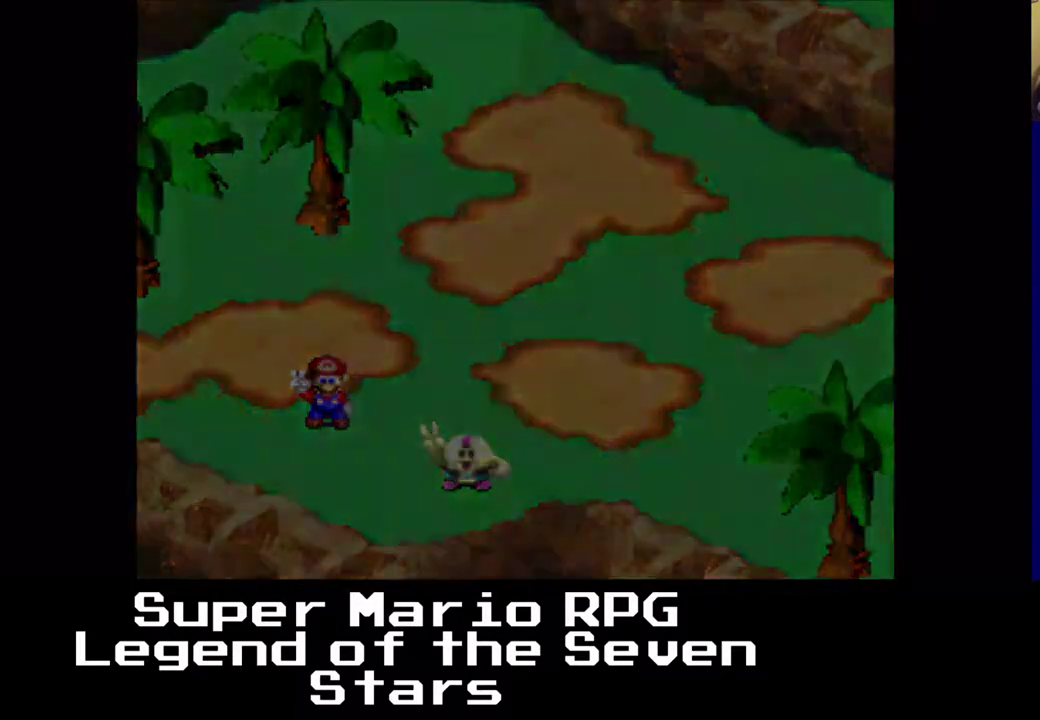
{"buttons": [], "left_stick": "center", "events": []}
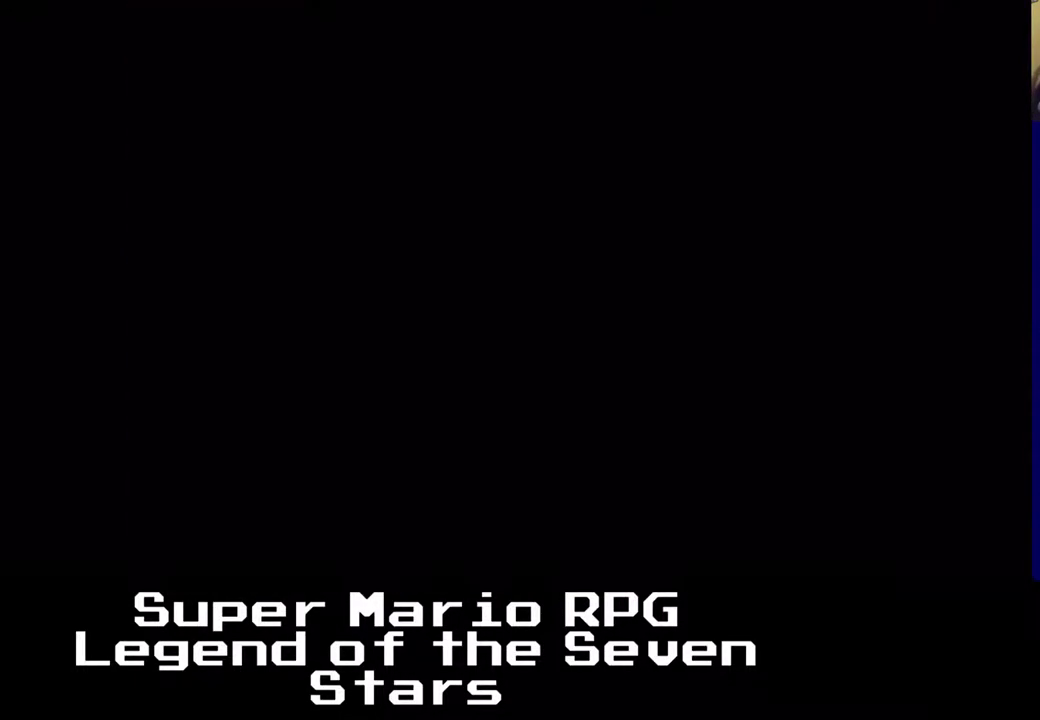
{"buttons": [], "left_stick": "center", "events": []}
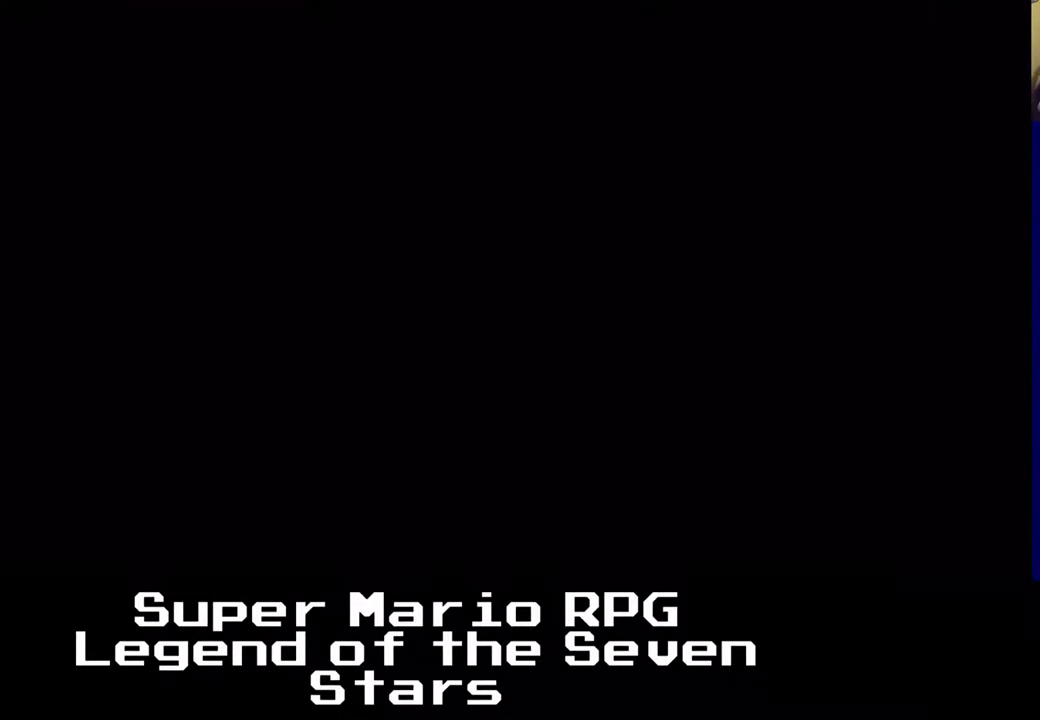
{"buttons": ["X"], "left_stick": "center", "events": [[183, "X", "down"]]}
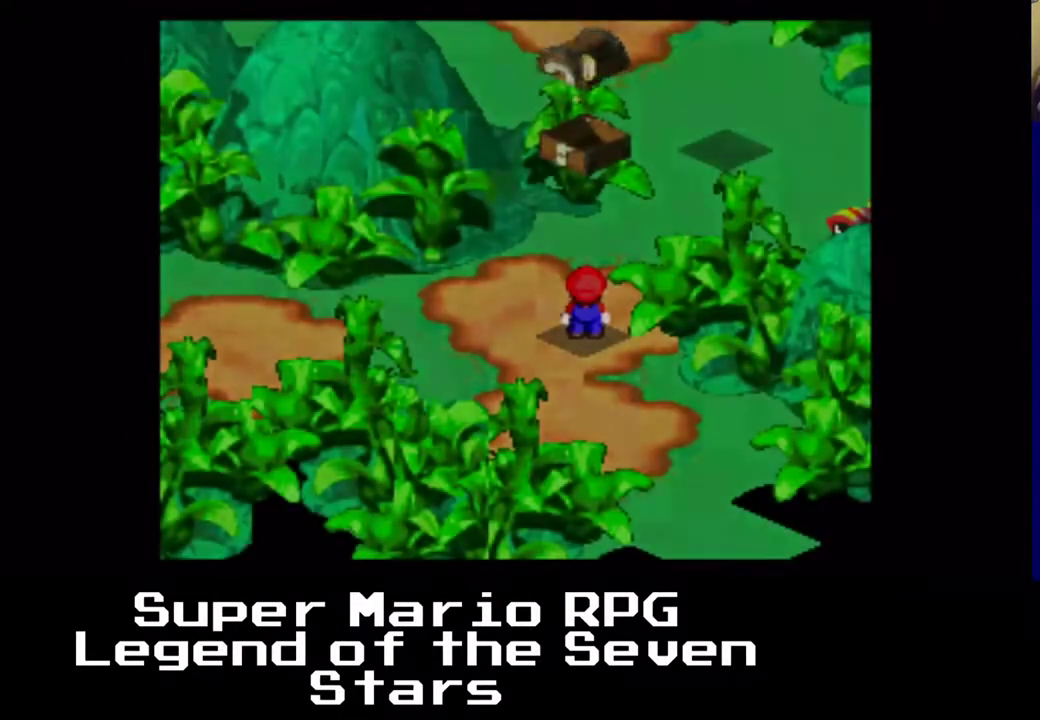
{"buttons": ["X"], "left_stick": "center", "events": [[233, "A", "down"], [417, "A", "up"]]}
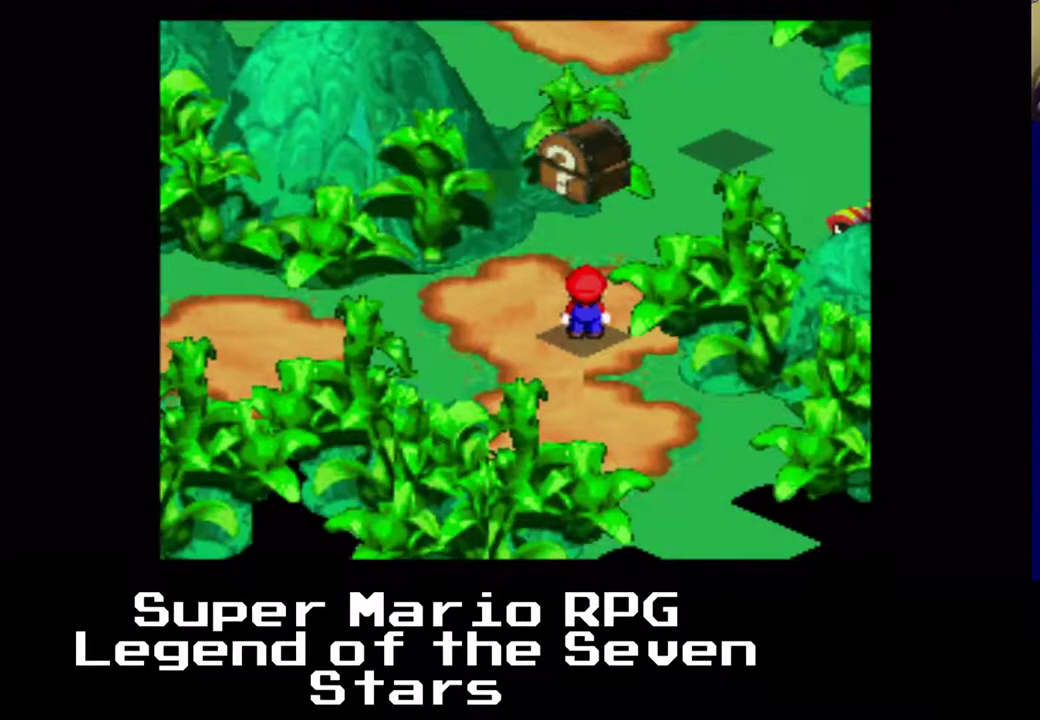
{"buttons": ["X"], "left_stick": "center", "events": [[133, "DPAD_RIGHT", "down"], [267, "DPAD_RIGHT", "up"]]}
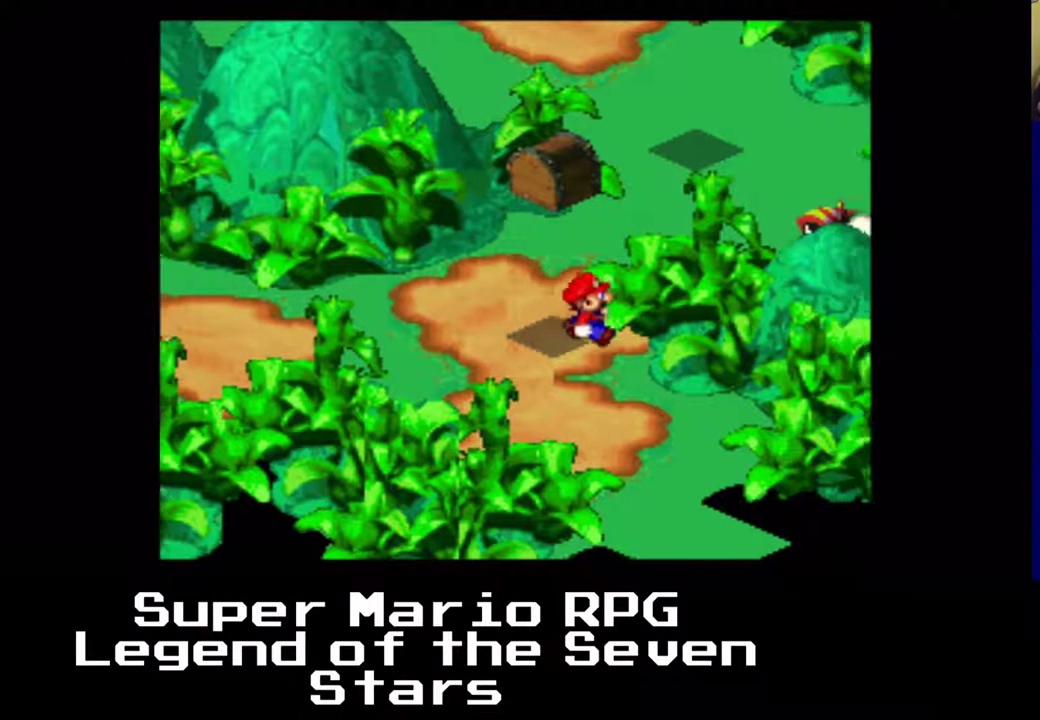
{"buttons": ["X", "DPAD_UP"], "left_stick": "center", "events": [[233, "DPAD_UP", "down"]]}
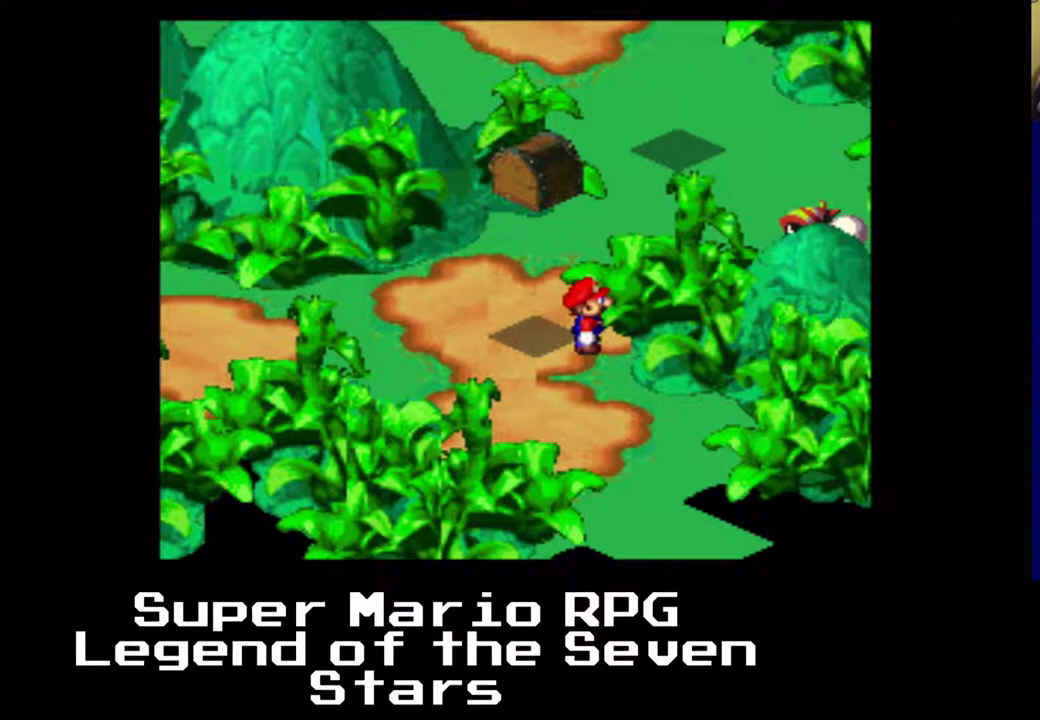
{"buttons": ["X", "DPAD_UP"], "left_stick": "center", "events": []}